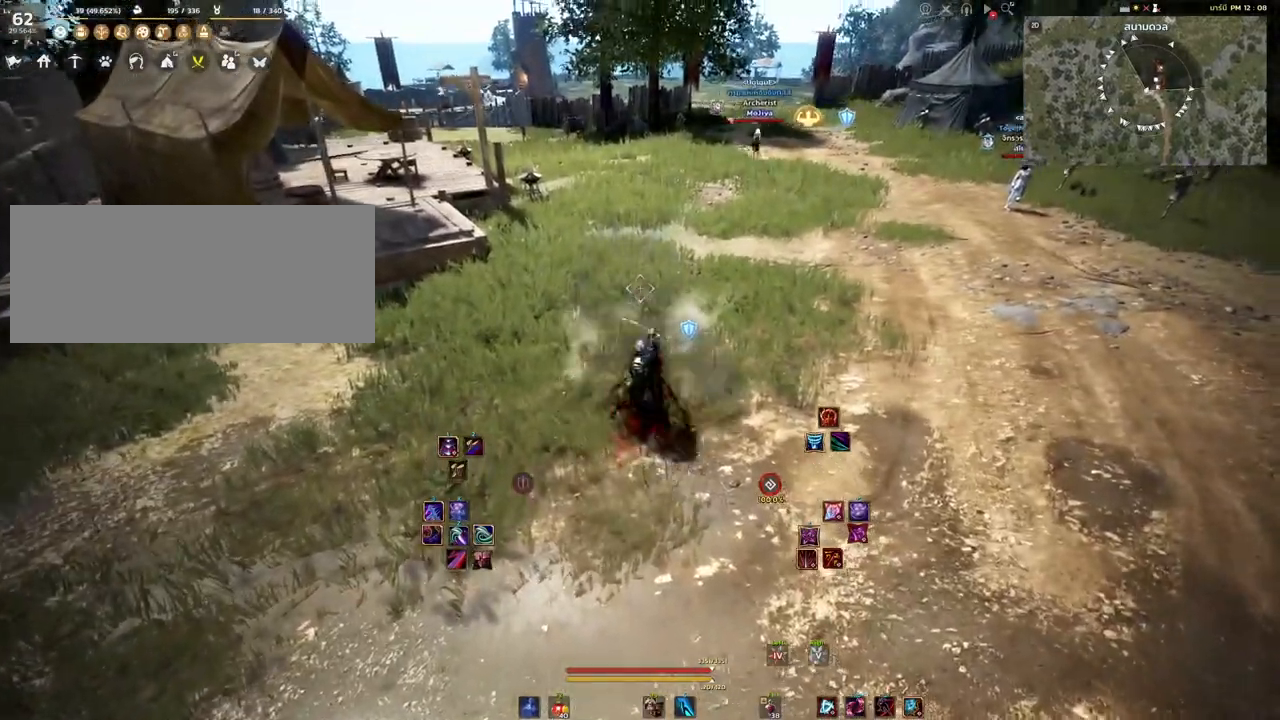
Gameplay with keyboard and mouse; each line is a JSON object with the keys and mouse buttons held at the frame after it. "events" lists presses ("down") and releases ("up") of "a", "d", "e", "f4", "q", "s", "shift", "space", "w", "mouse_left" and "mouse_right" between this image and that frame as [ms after this image, input, new state], when the widget could be followed in between. "mouse_left", "mouse_right" = the "left", "right" buttons of the "mouse" list. No other keys are recorded. Mouse movement is not recorded.
{"keys": [], "mouse": ["right"], "events": [[83, "a", "down"], [150, "shift", "up"], [167, "a", "up"], [350, "mouse_right", "down"]]}
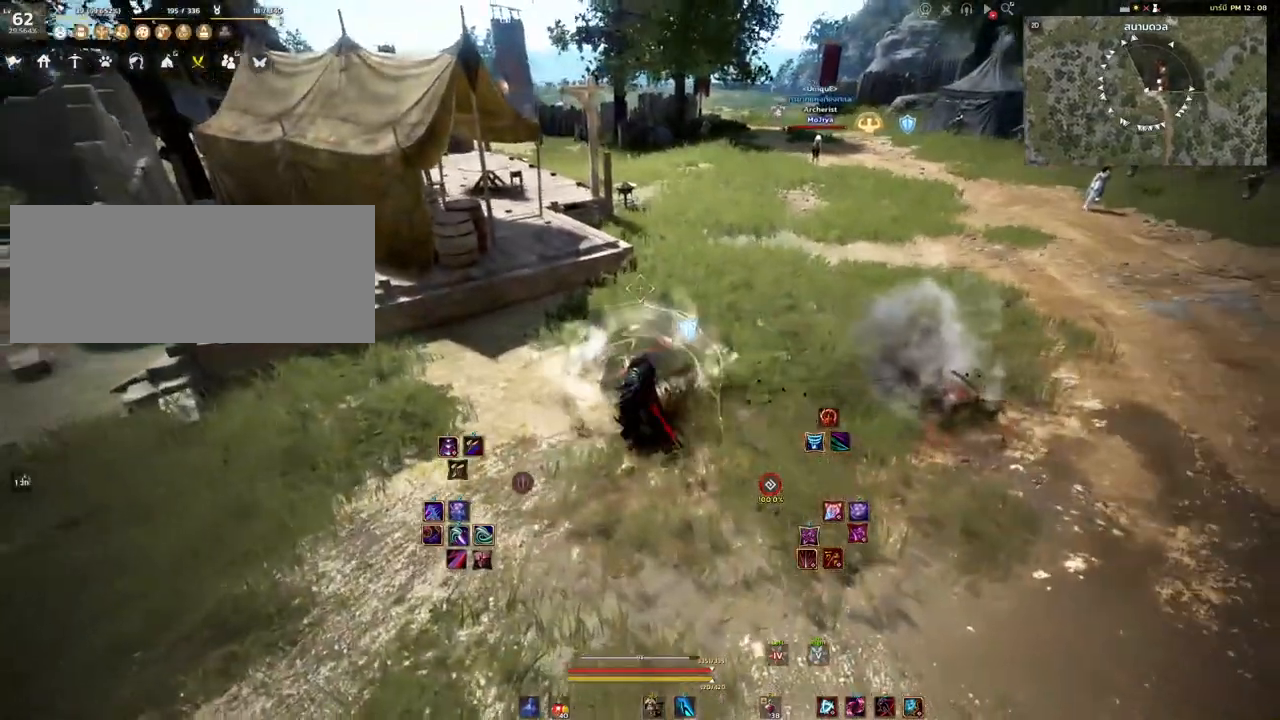
{"keys": [], "mouse": ["right"], "events": []}
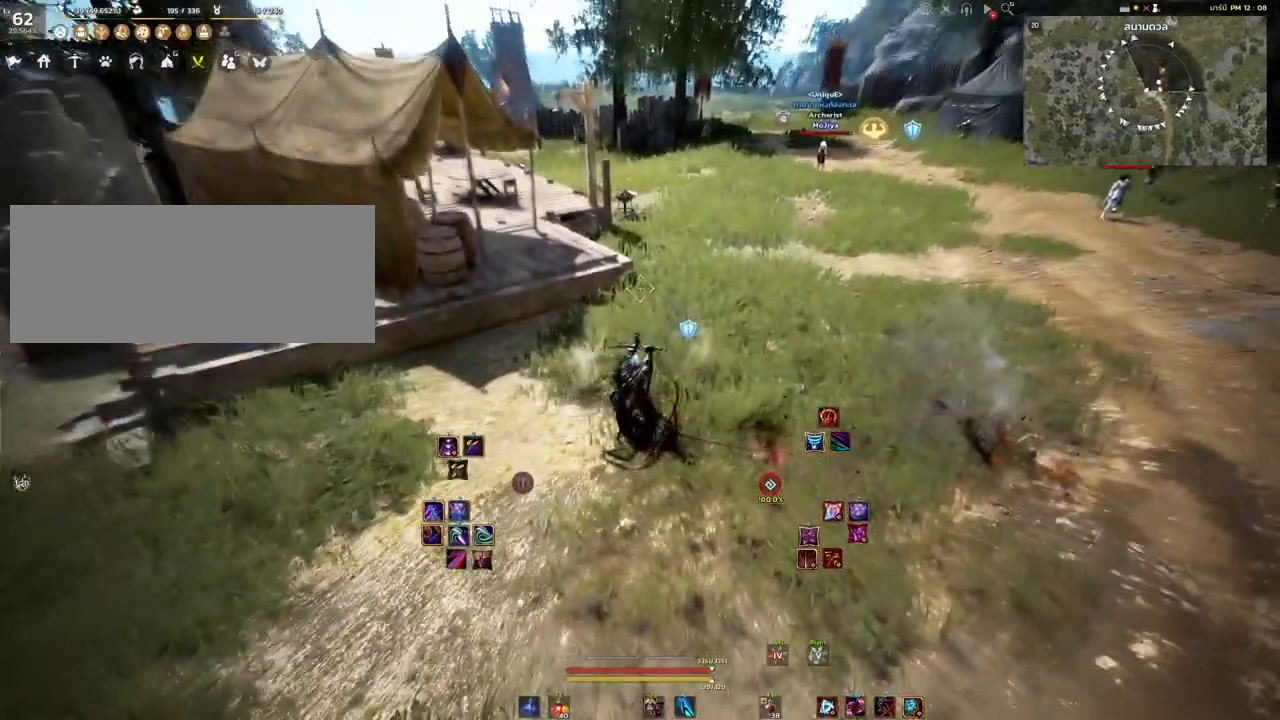
{"keys": ["shift"], "mouse": [], "events": [[300, "mouse_right", "up"], [433, "shift", "down"]]}
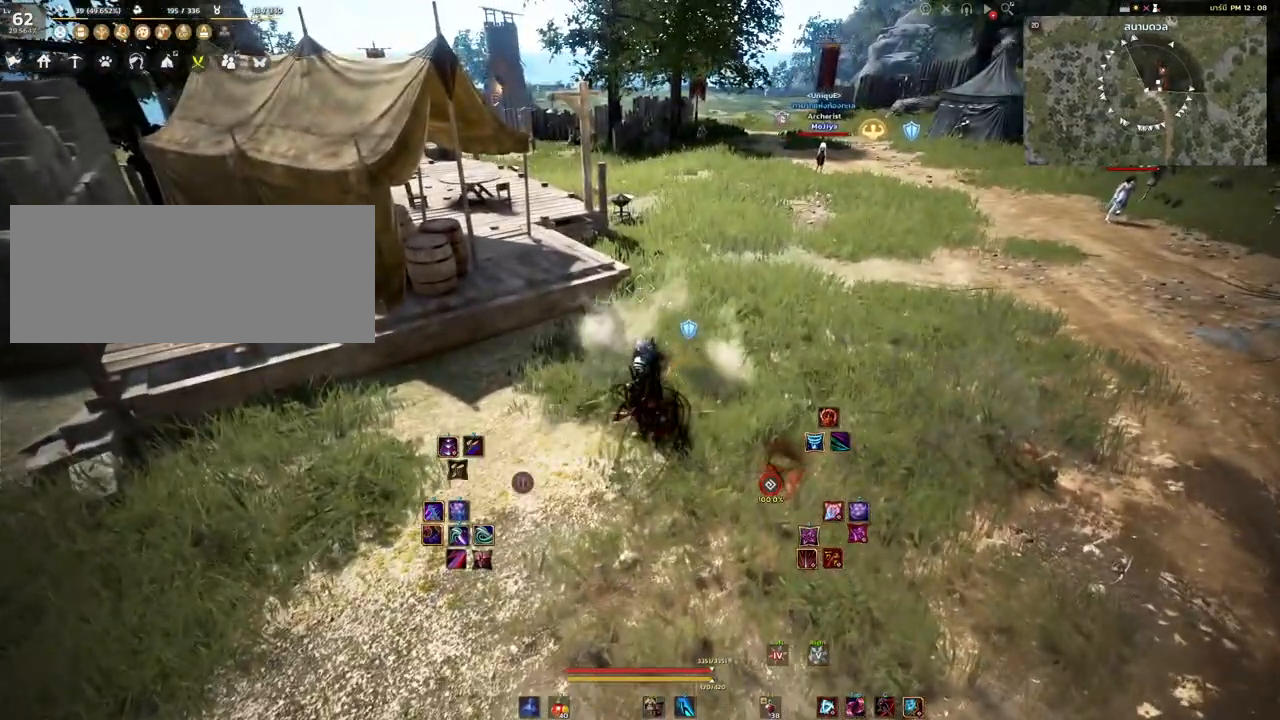
{"keys": [], "mouse": ["right"], "events": [[67, "d", "down"], [167, "d", "up"], [183, "shift", "up"], [417, "mouse_right", "down"]]}
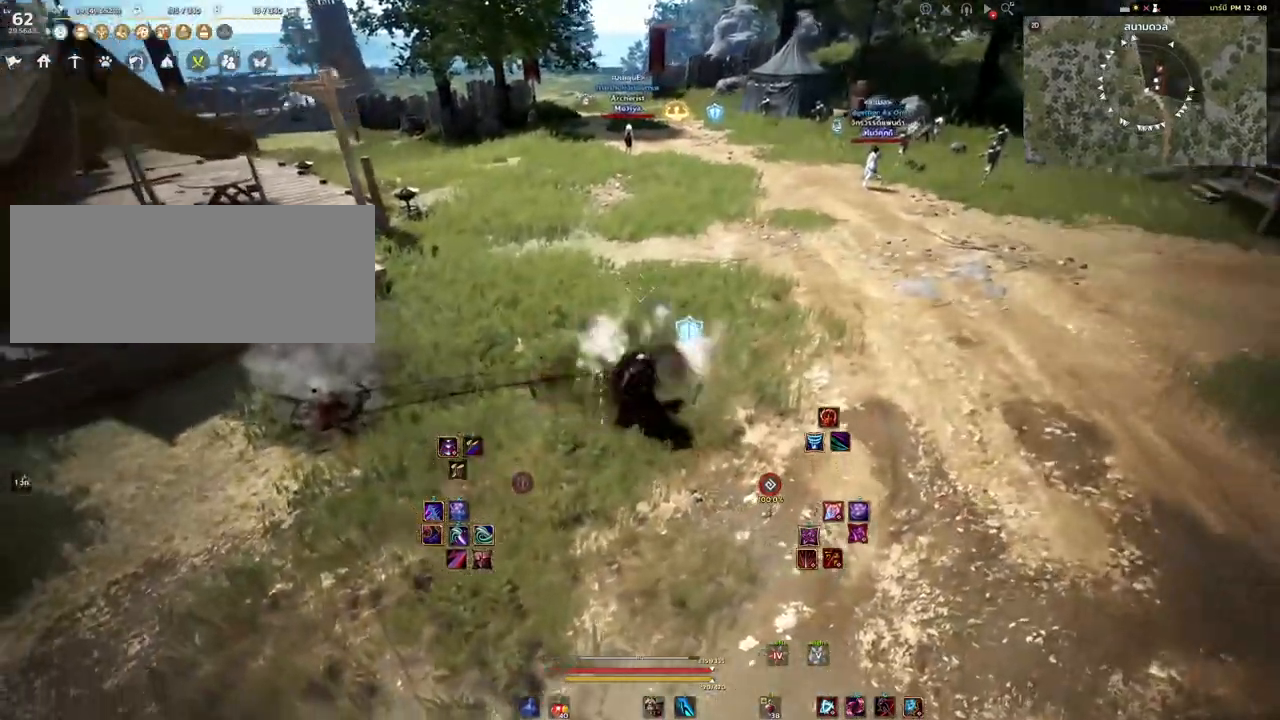
{"keys": [], "mouse": ["right"], "events": []}
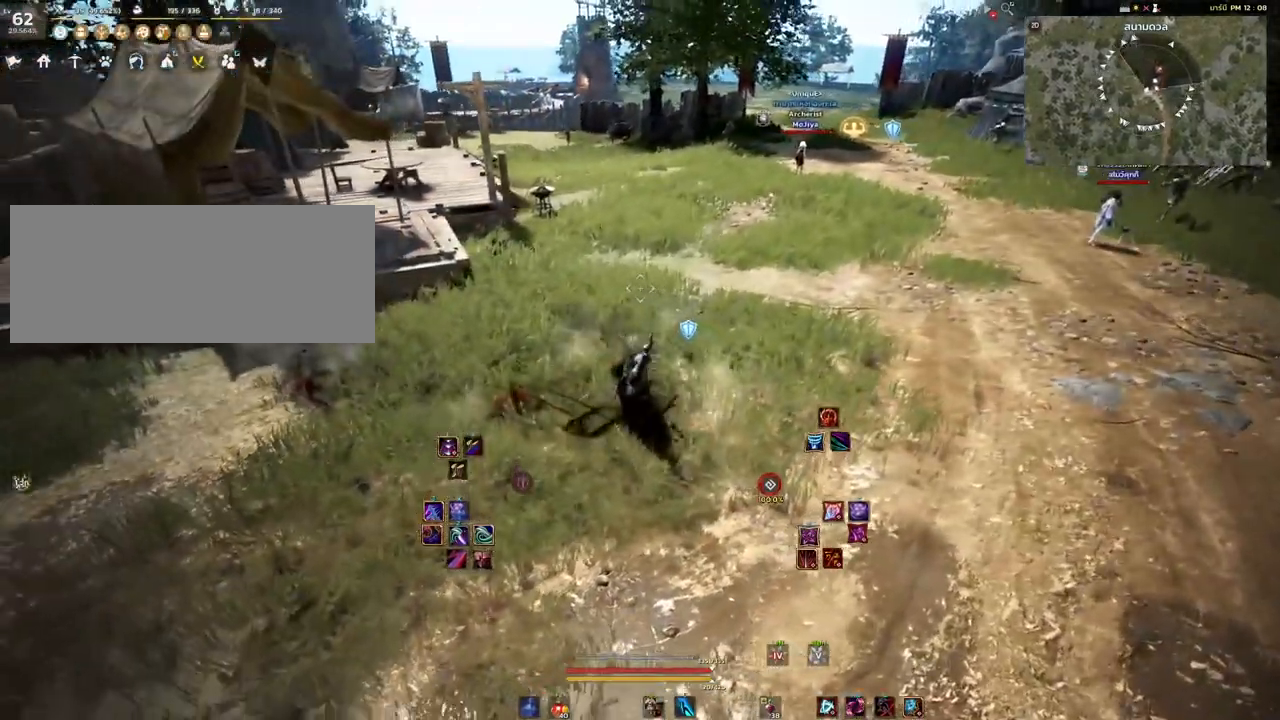
{"keys": ["shift"], "mouse": [], "events": [[300, "mouse_right", "up"], [483, "shift", "down"]]}
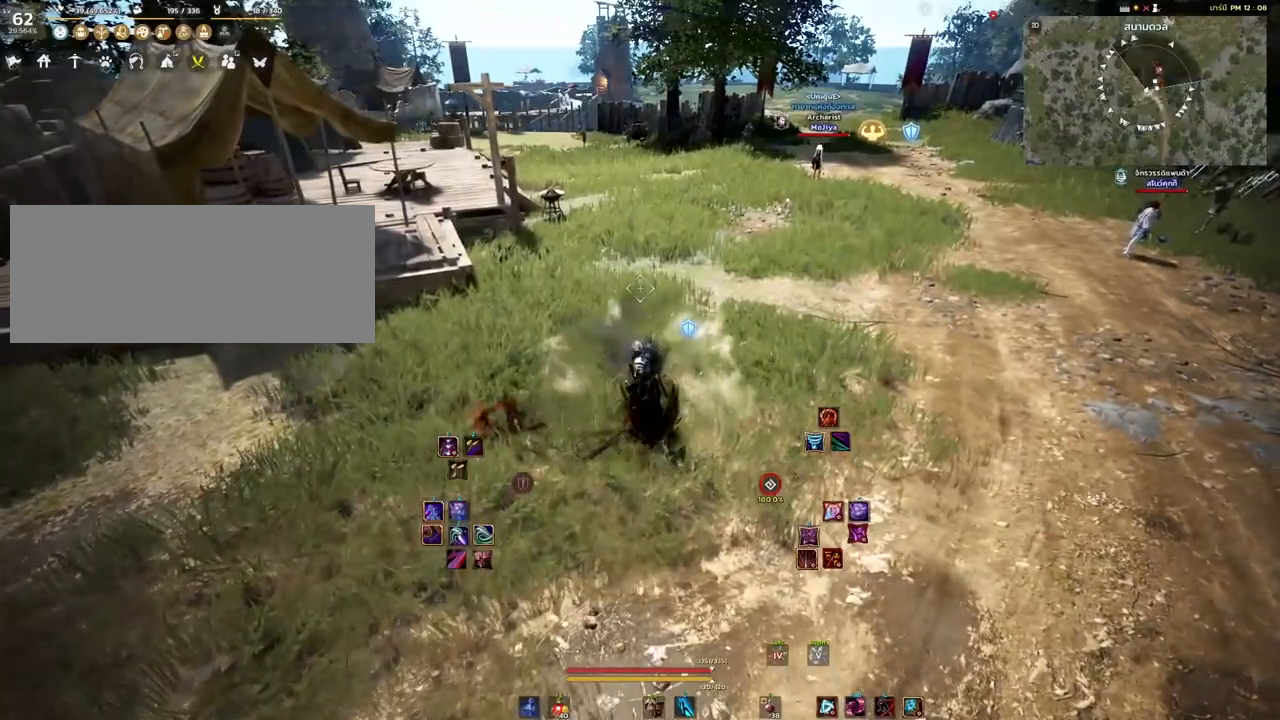
{"keys": [], "mouse": ["right"], "events": [[100, "a", "down"], [200, "a", "up"], [200, "shift", "up"], [400, "mouse_right", "down"]]}
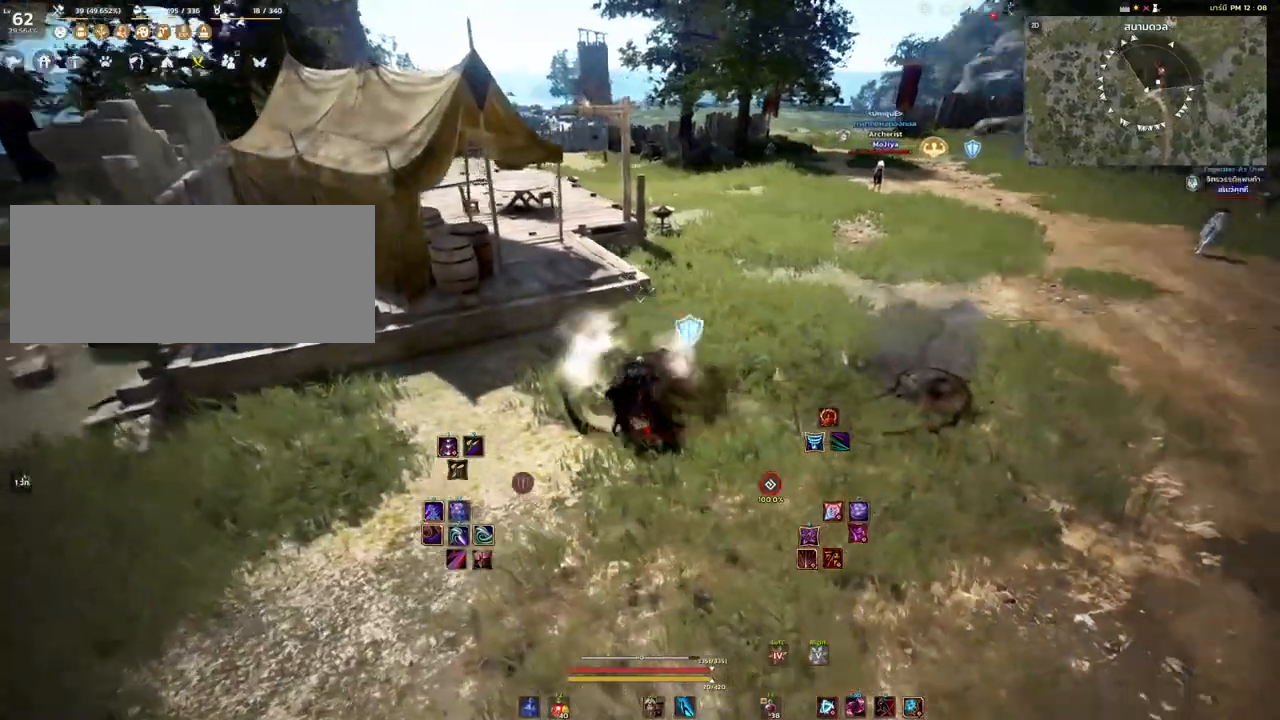
{"keys": [], "mouse": [], "events": [[500, "mouse_right", "up"]]}
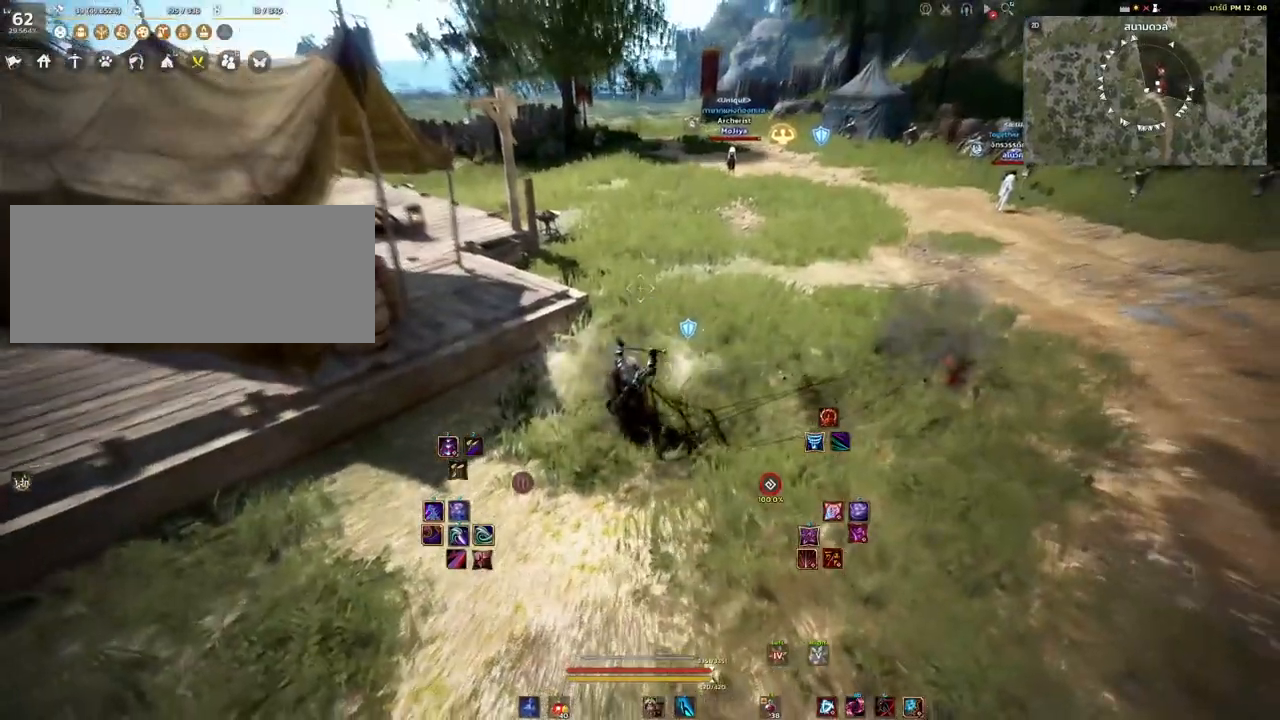
{"keys": [], "mouse": [], "events": [[200, "shift", "down"], [500, "shift", "up"]]}
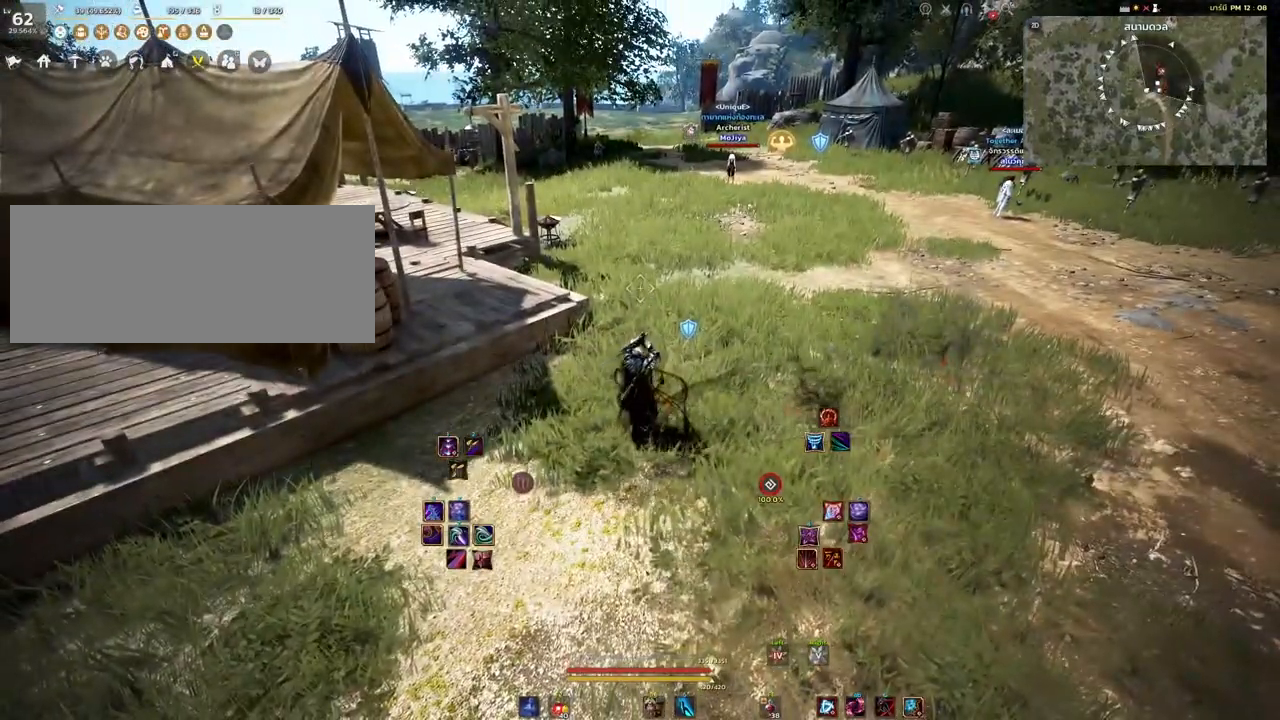
{"keys": [], "mouse": ["right"], "events": [[367, "mouse_right", "down"]]}
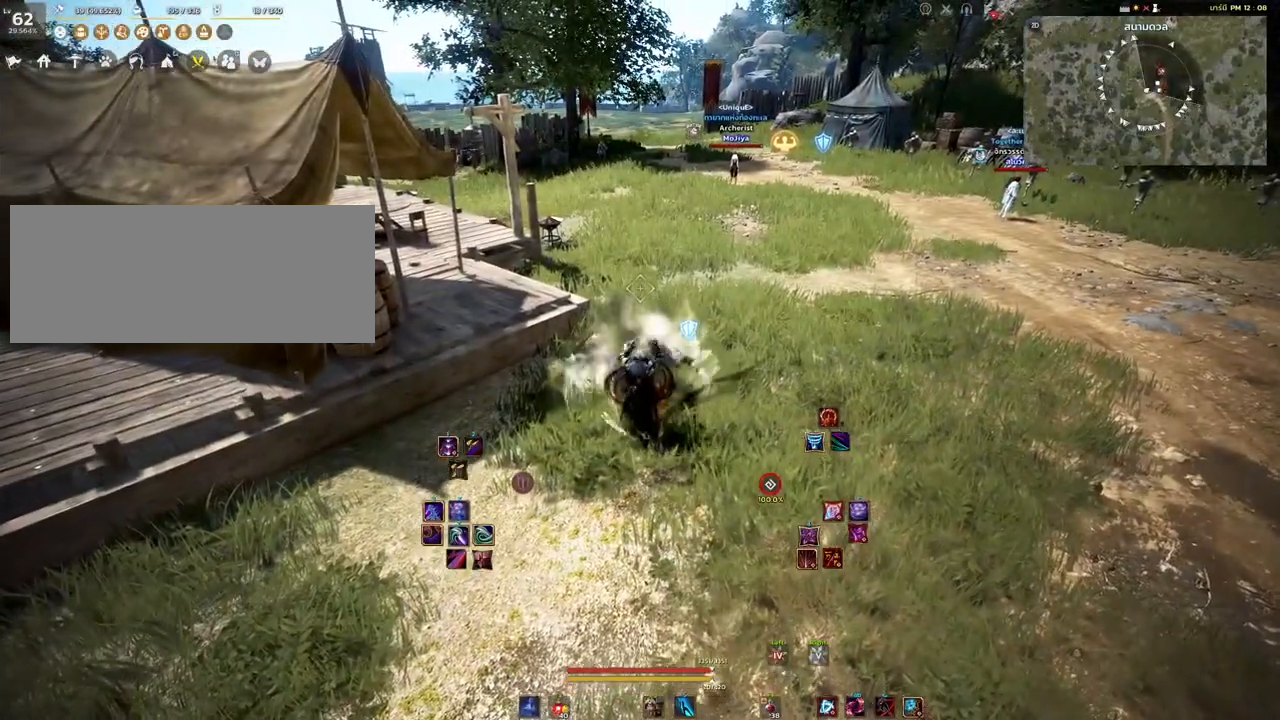
{"keys": [], "mouse": [], "events": [[17, "mouse_right", "up"], [133, "shift", "down"], [267, "s", "down"], [383, "s", "up"], [383, "shift", "up"]]}
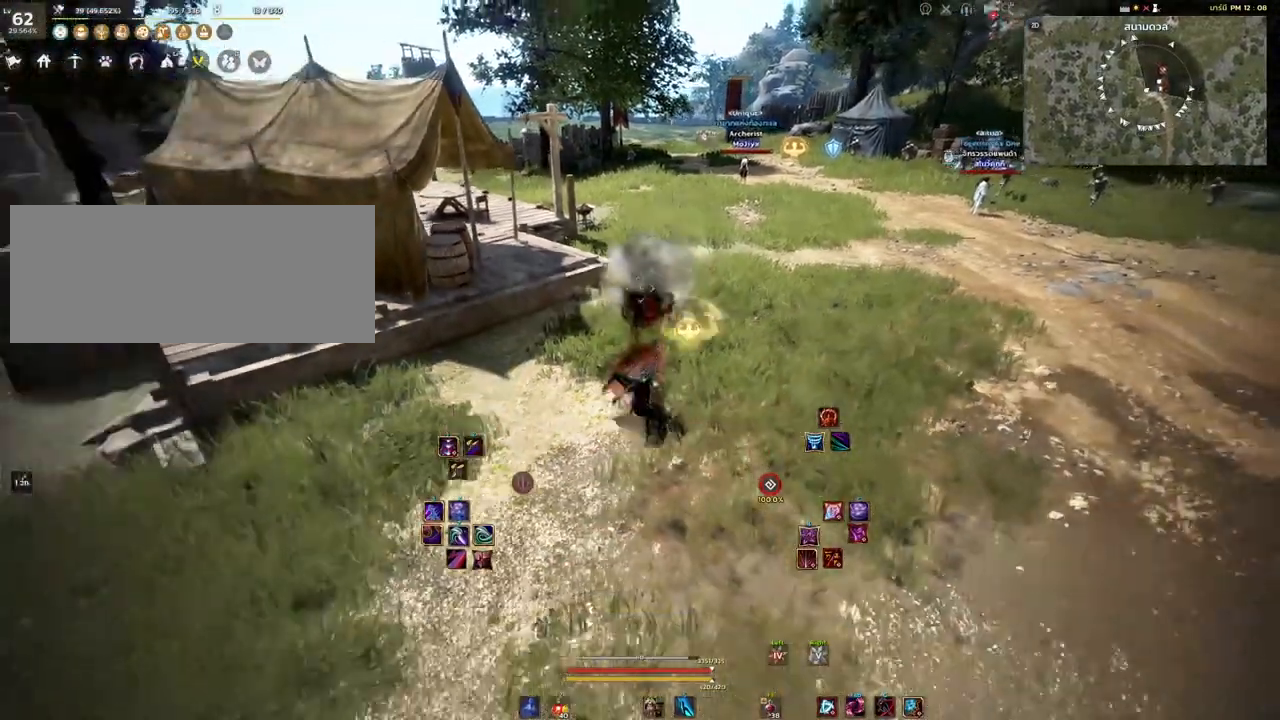
{"keys": [], "mouse": ["right"], "events": [[33, "mouse_right", "down"]]}
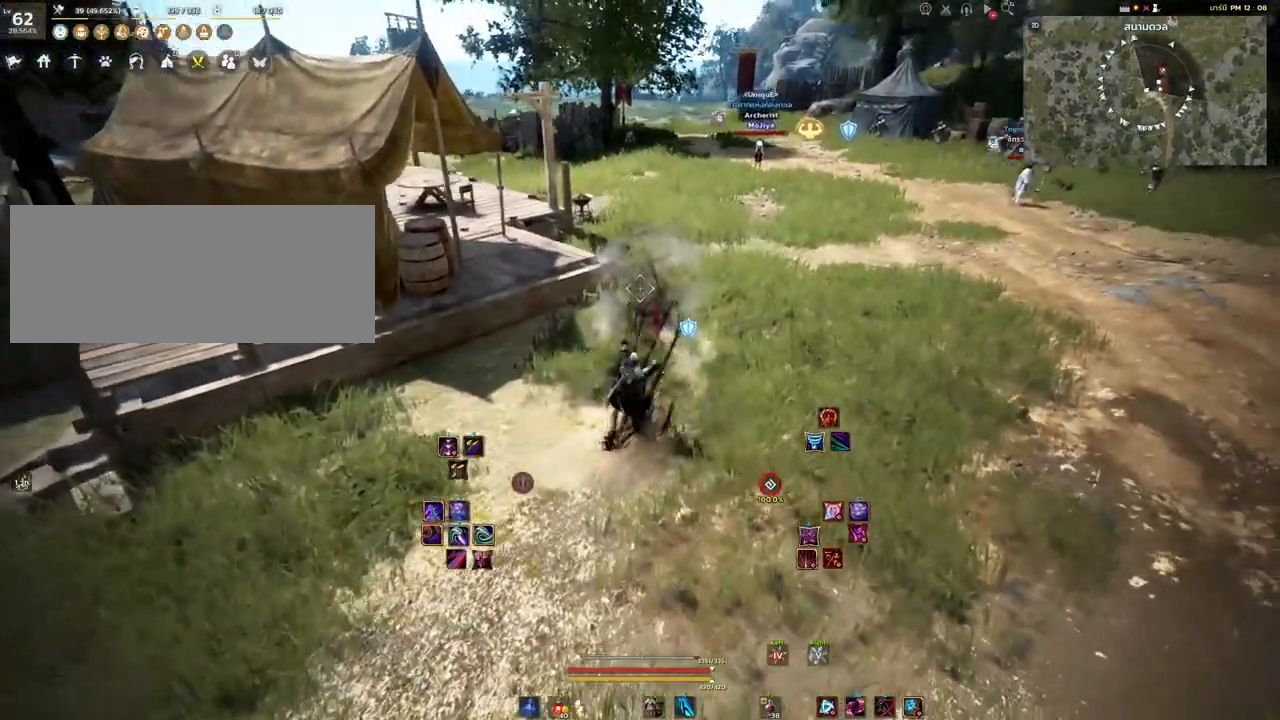
{"keys": [], "mouse": [], "events": [[233, "mouse_right", "up"]]}
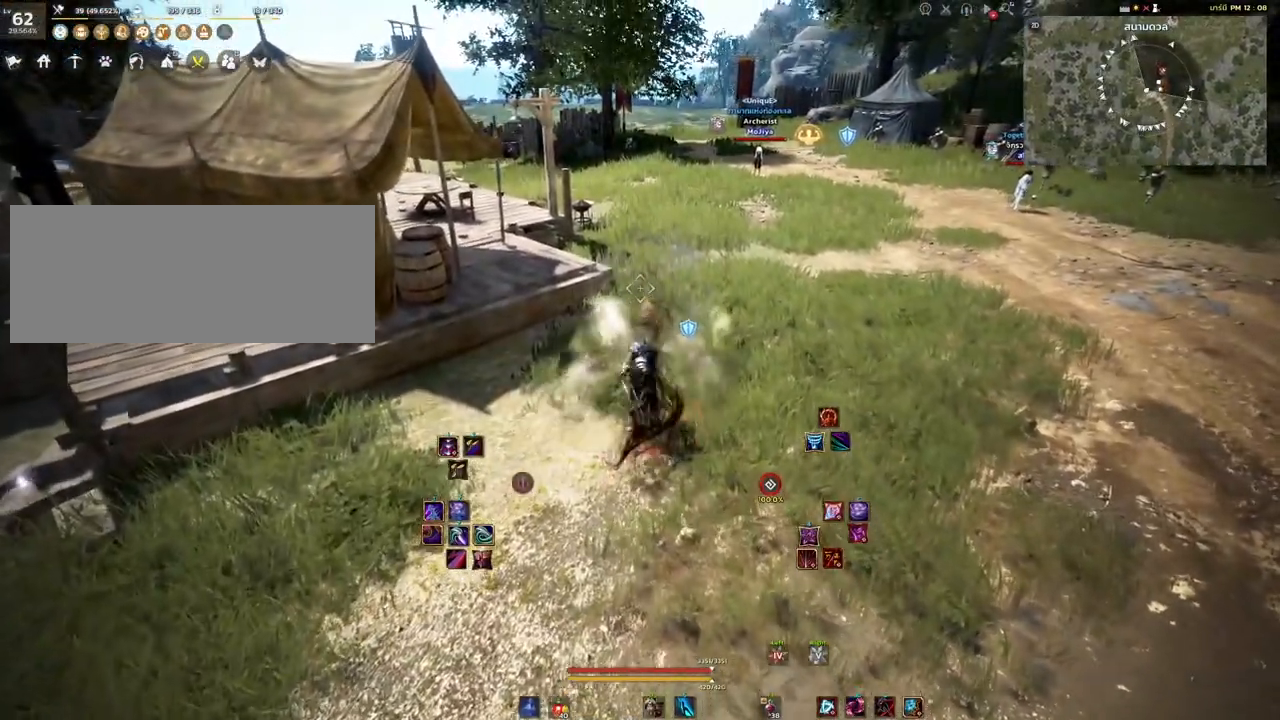
{"keys": [], "mouse": [], "events": [[250, "shift", "down"], [400, "d", "down"], [500, "d", "up"], [500, "shift", "up"]]}
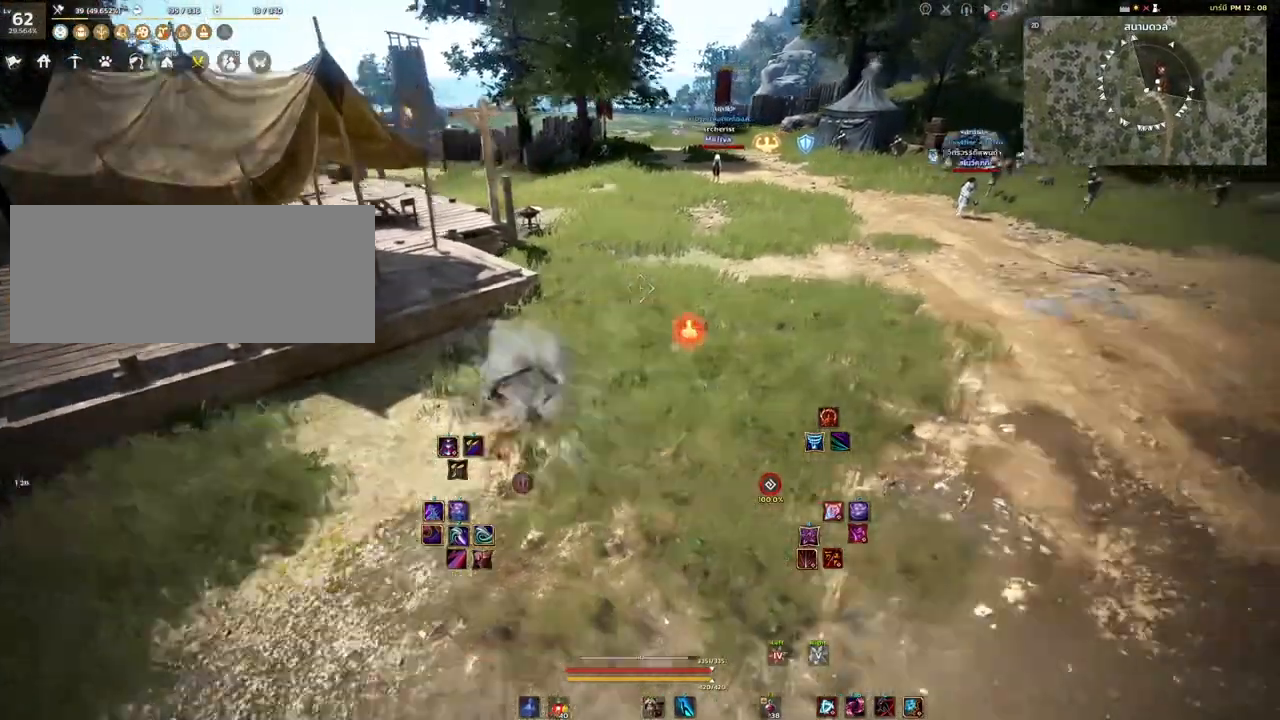
{"keys": [], "mouse": ["right"], "events": [[167, "mouse_right", "down"]]}
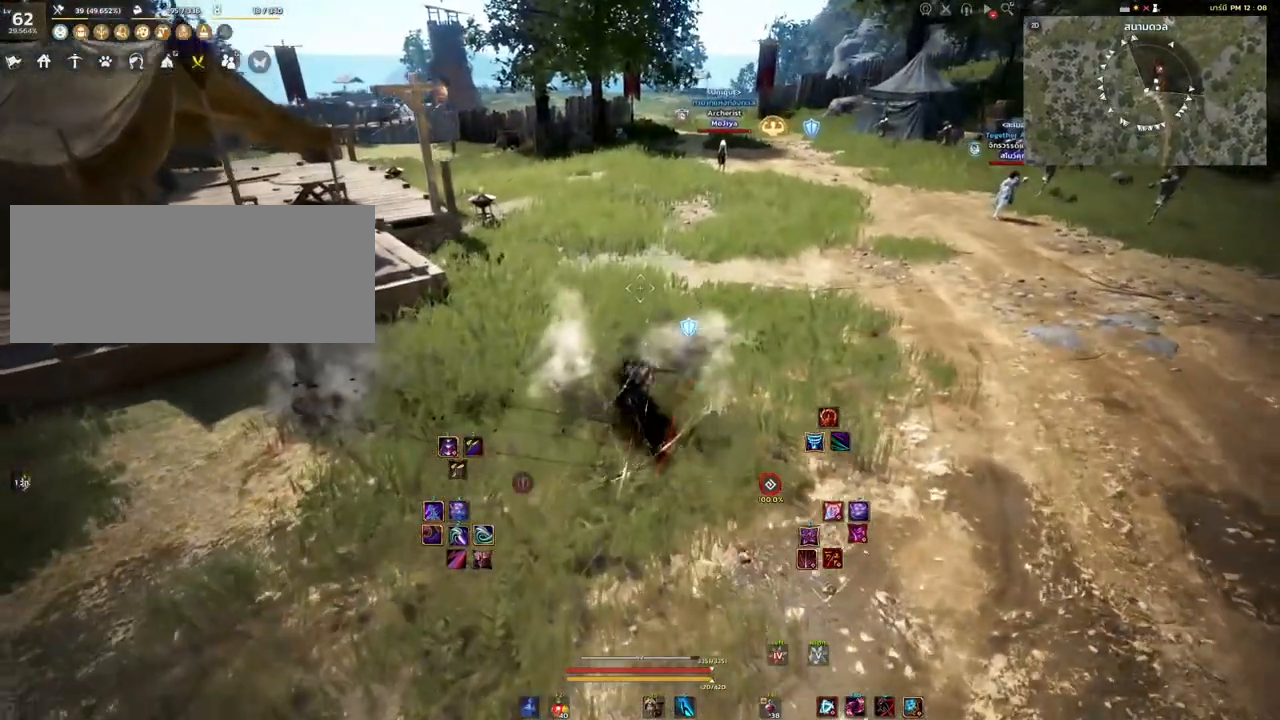
{"keys": [], "mouse": ["right"], "events": []}
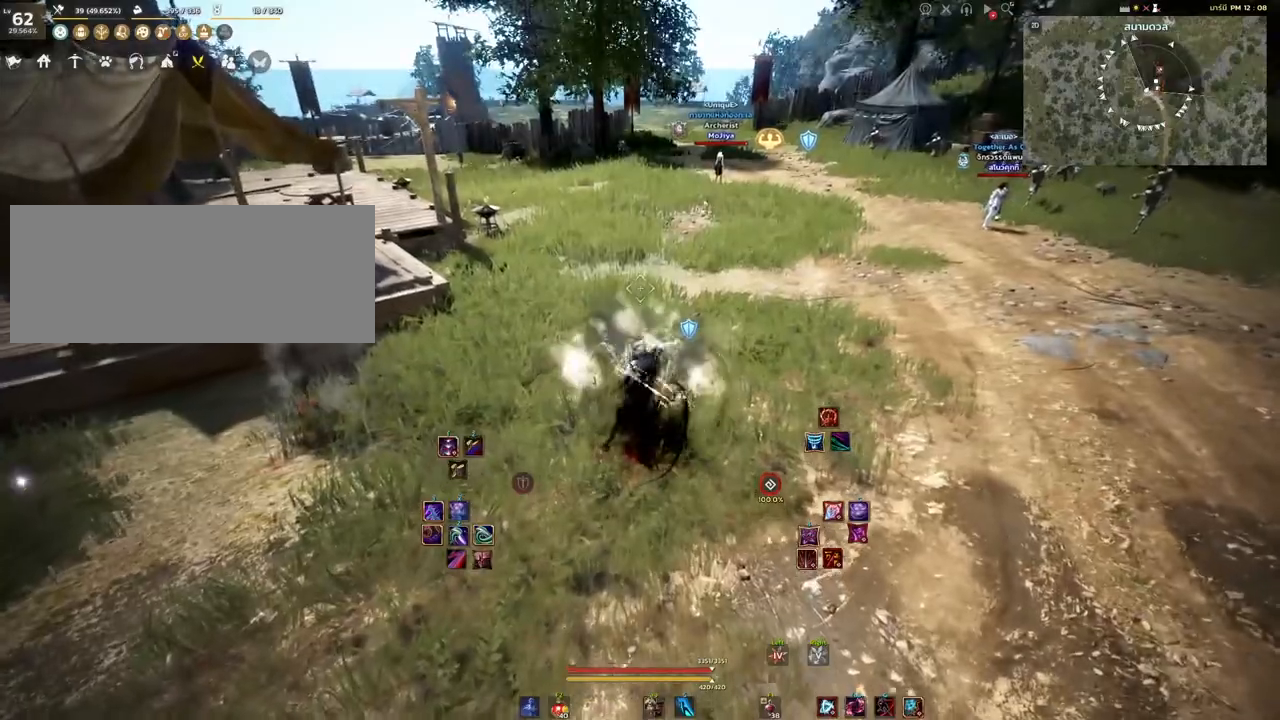
{"keys": [], "mouse": [], "events": [[83, "mouse_right", "up"], [117, "shift", "down"], [217, "s", "down"], [333, "s", "up"], [333, "shift", "up"]]}
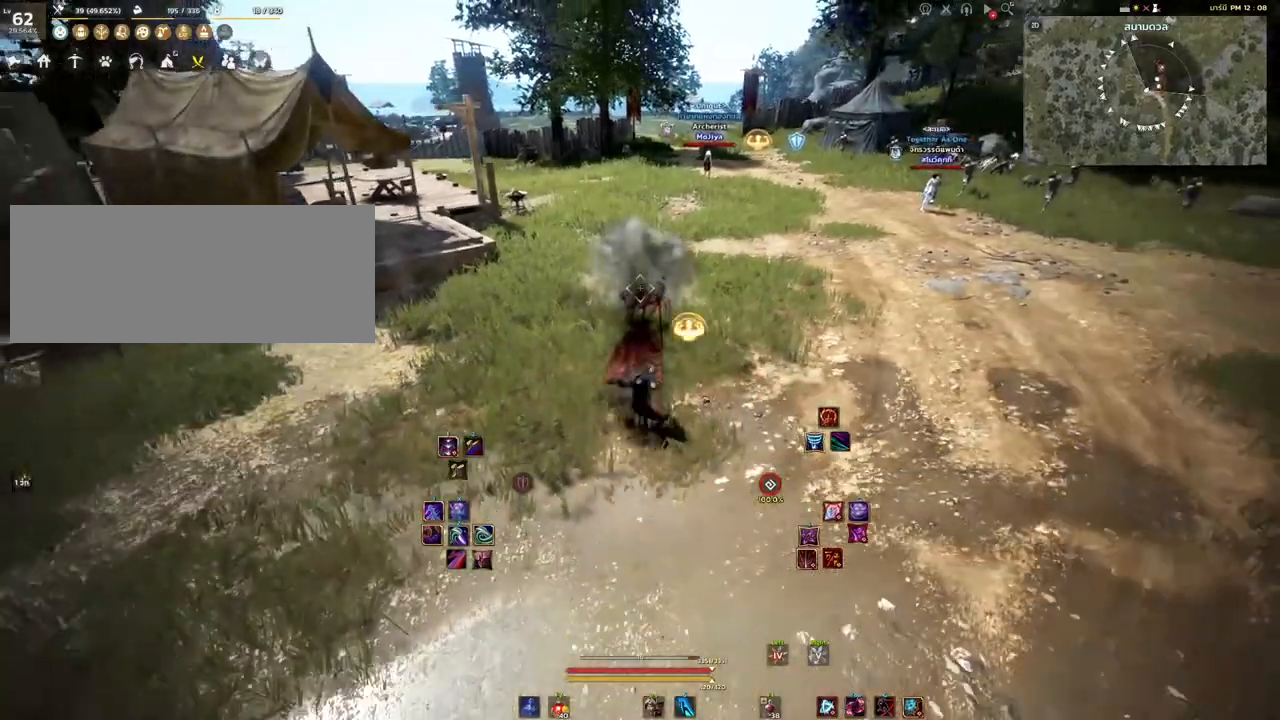
{"keys": [], "mouse": ["right"], "events": [[33, "mouse_right", "down"]]}
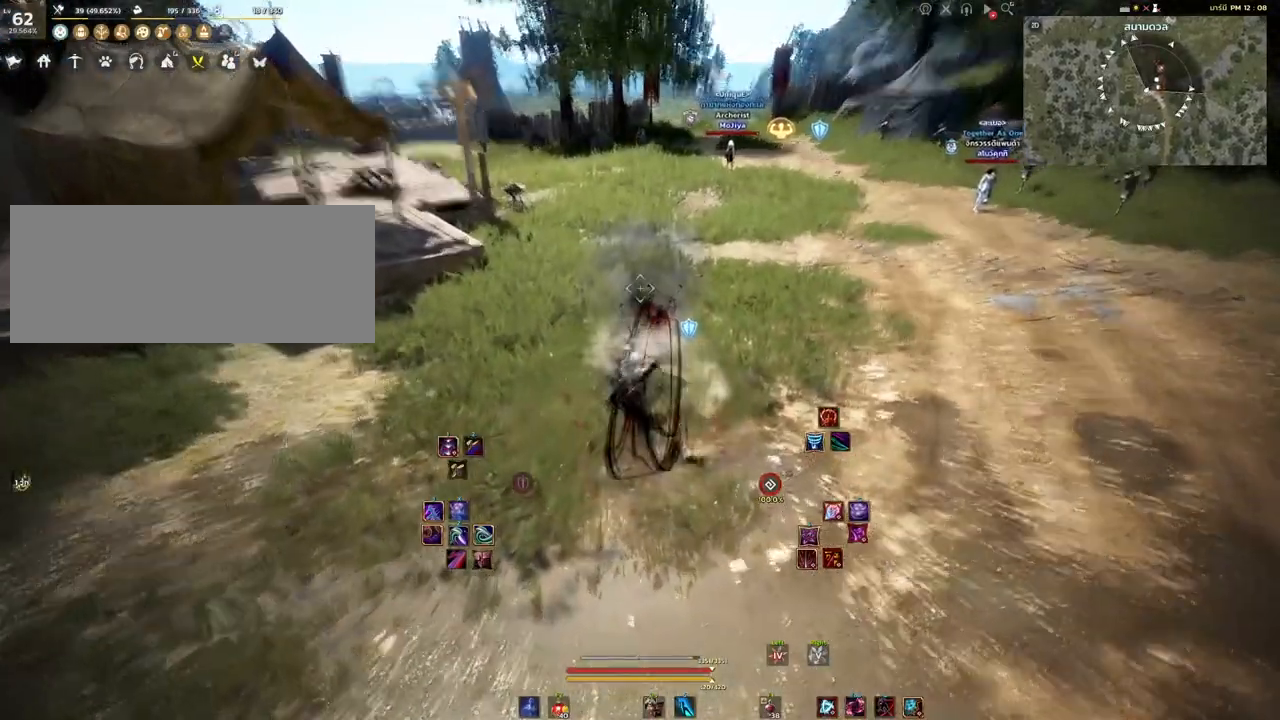
{"keys": [], "mouse": ["right"], "events": []}
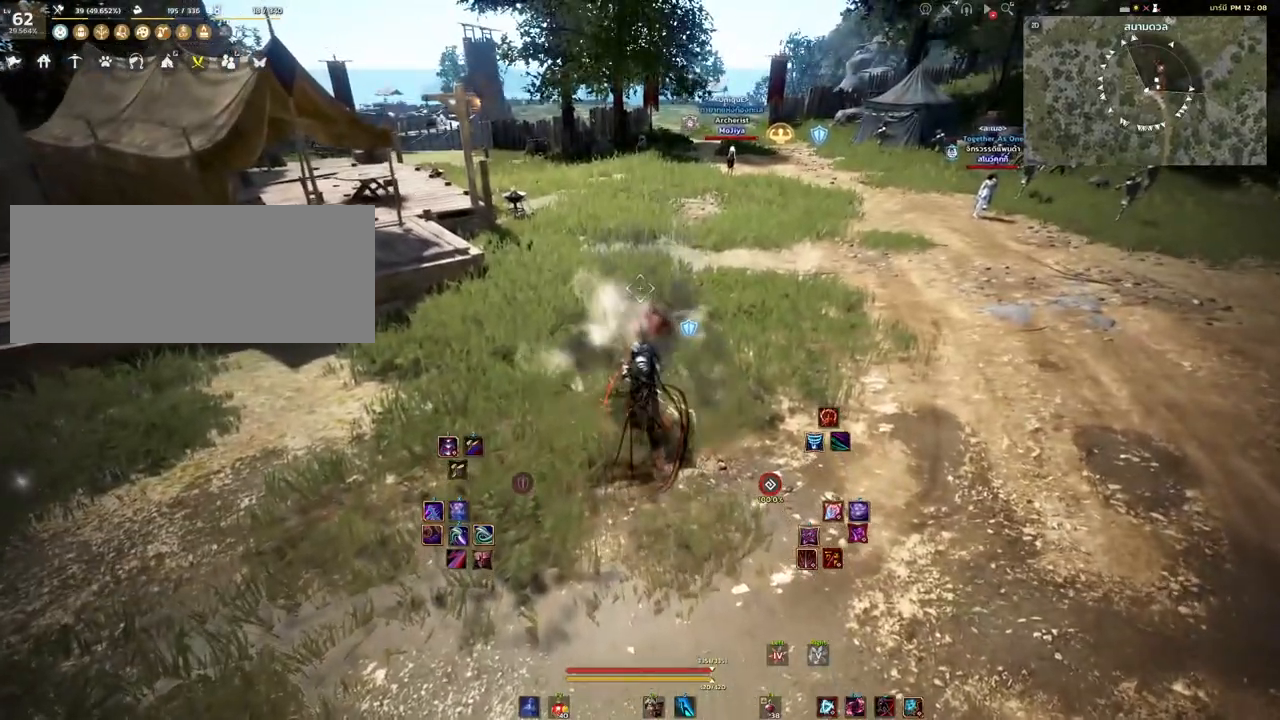
{"keys": [], "mouse": ["right"], "events": [[50, "mouse_right", "up"], [117, "shift", "down"], [267, "a", "down"], [350, "a", "up"], [367, "shift", "up"], [467, "mouse_right", "down"]]}
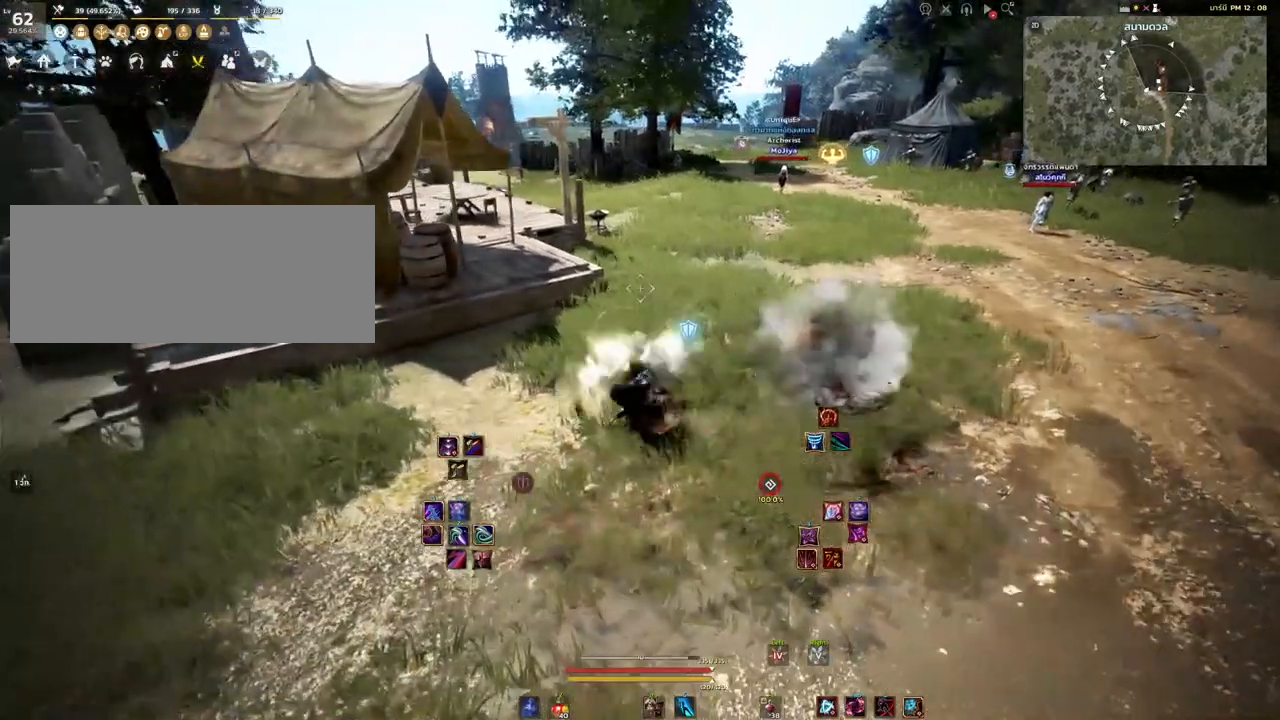
{"keys": [], "mouse": ["right"], "events": []}
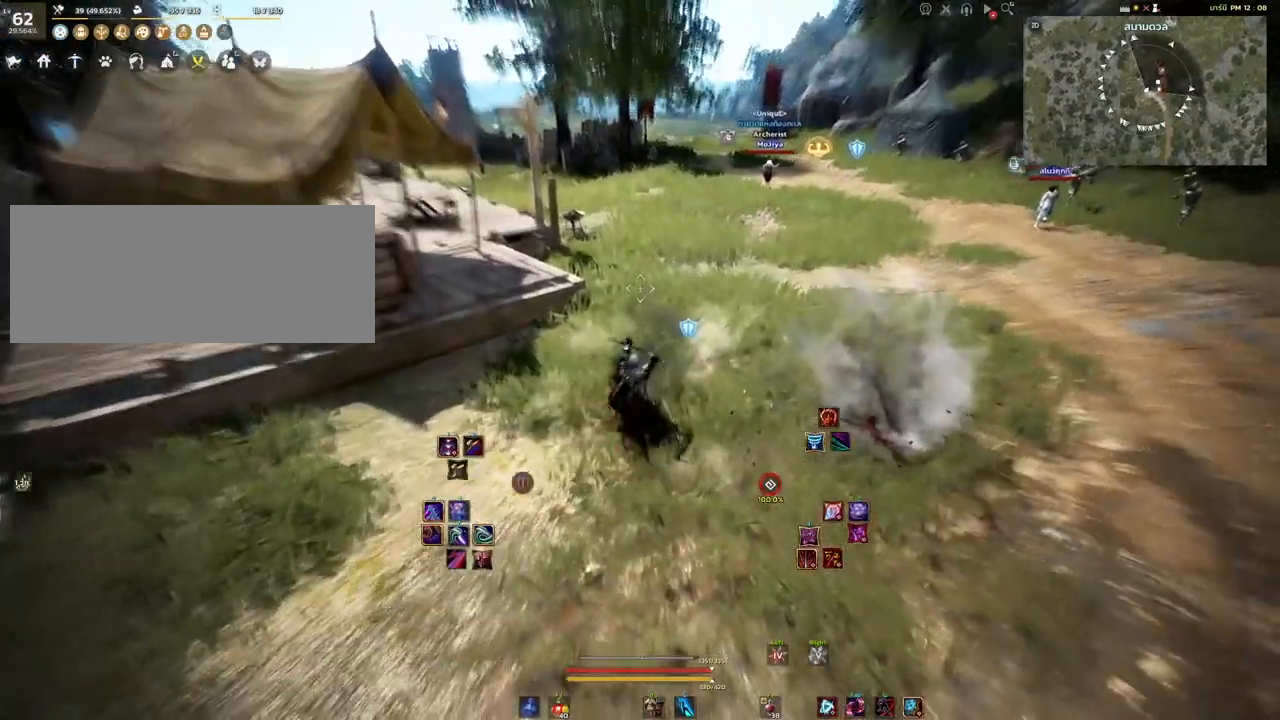
{"keys": ["shift"], "mouse": ["right"], "events": [[500, "shift", "down"]]}
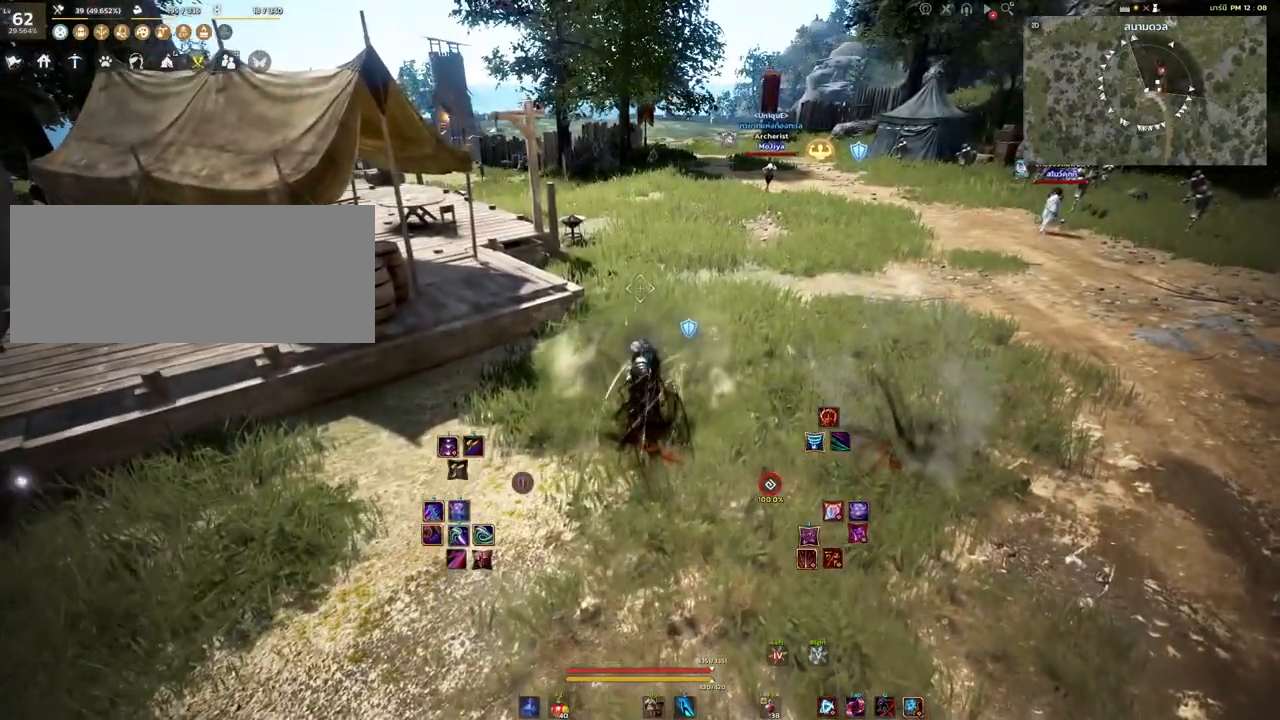
{"keys": [], "mouse": ["right"], "events": [[50, "mouse_right", "up"], [200, "d", "down"], [283, "d", "up"], [283, "shift", "up"], [450, "mouse_right", "down"]]}
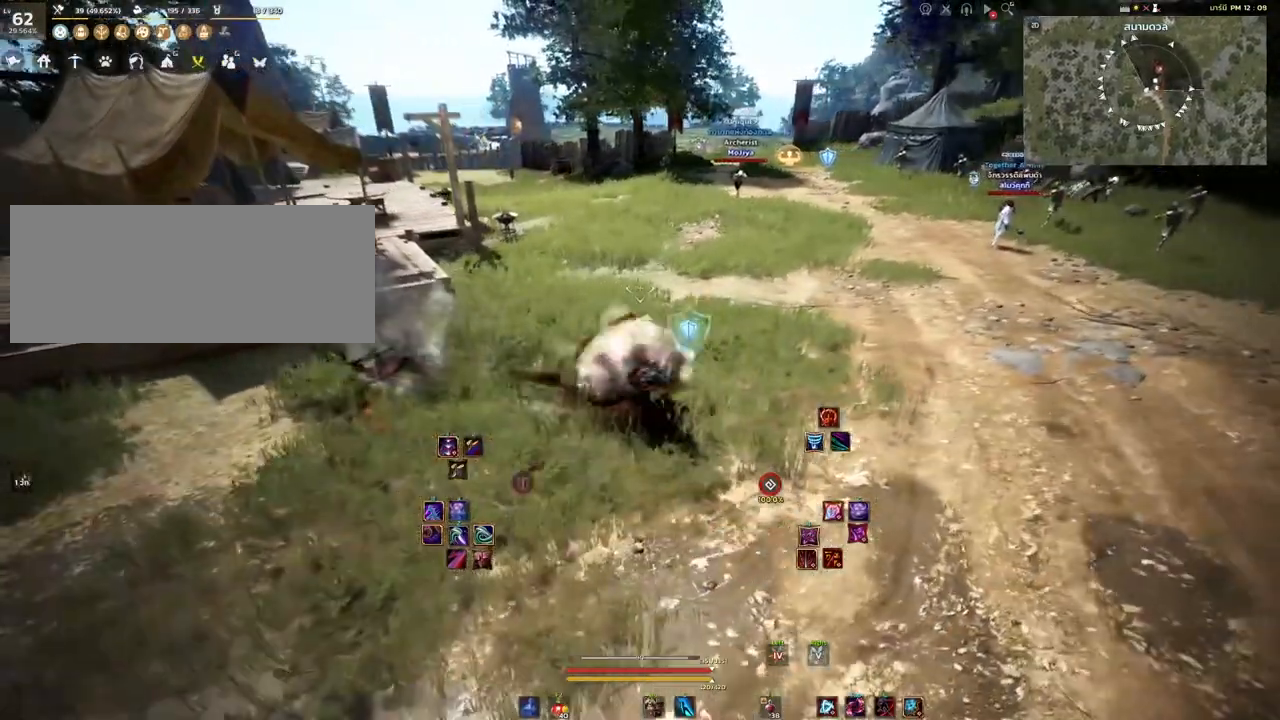
{"keys": [], "mouse": ["right"], "events": []}
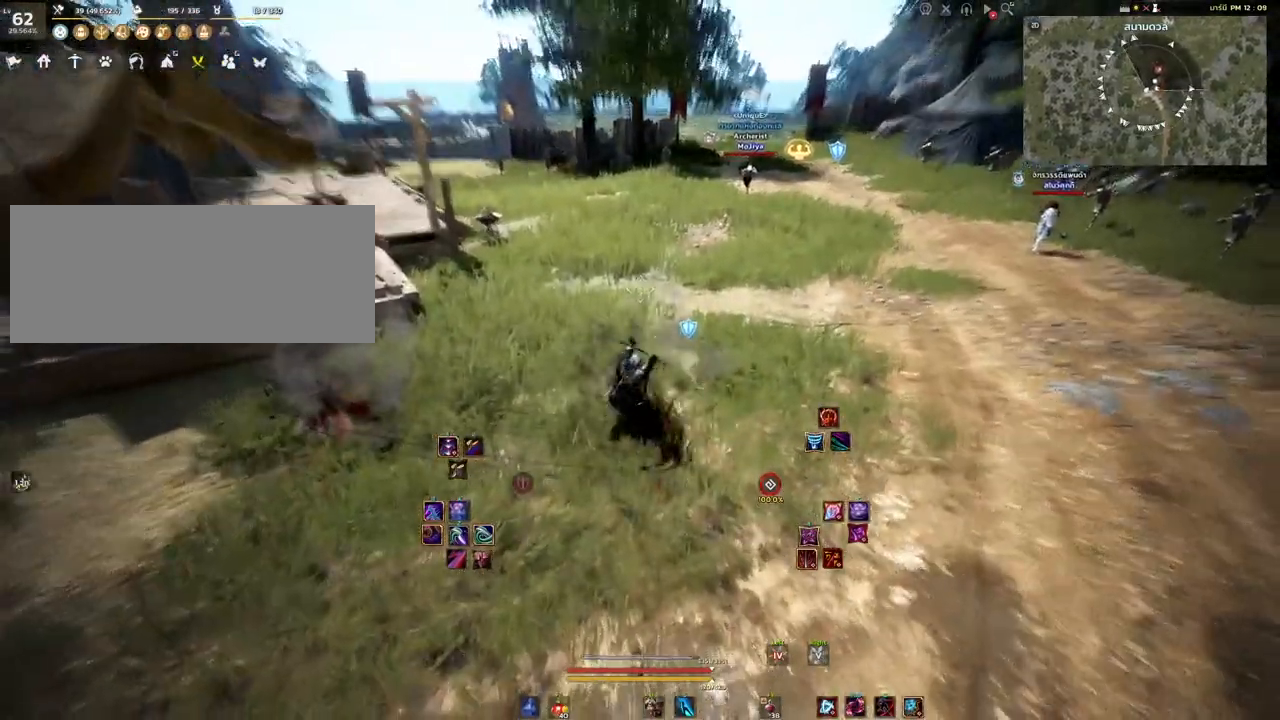
{"keys": ["shift"], "mouse": [], "events": [[467, "shift", "down"], [500, "mouse_right", "up"]]}
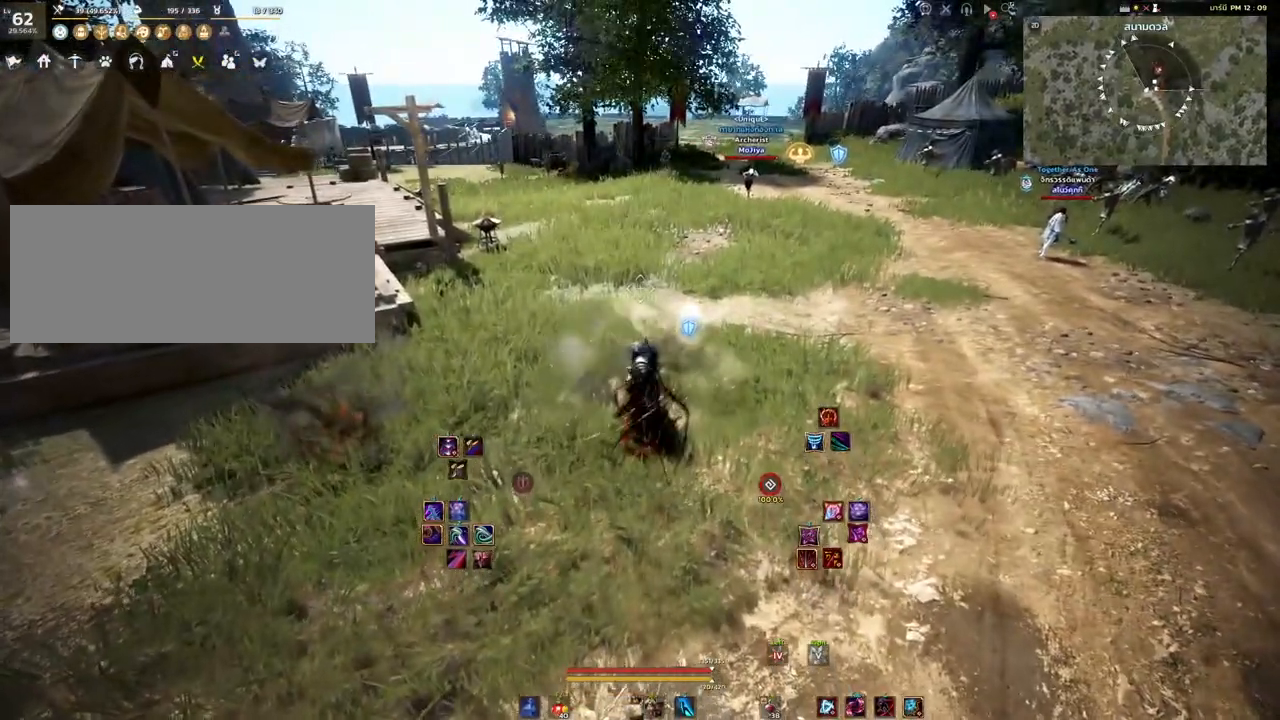
{"keys": [], "mouse": ["right"], "events": [[117, "s", "down"], [233, "s", "up"], [233, "shift", "up"], [417, "mouse_right", "down"]]}